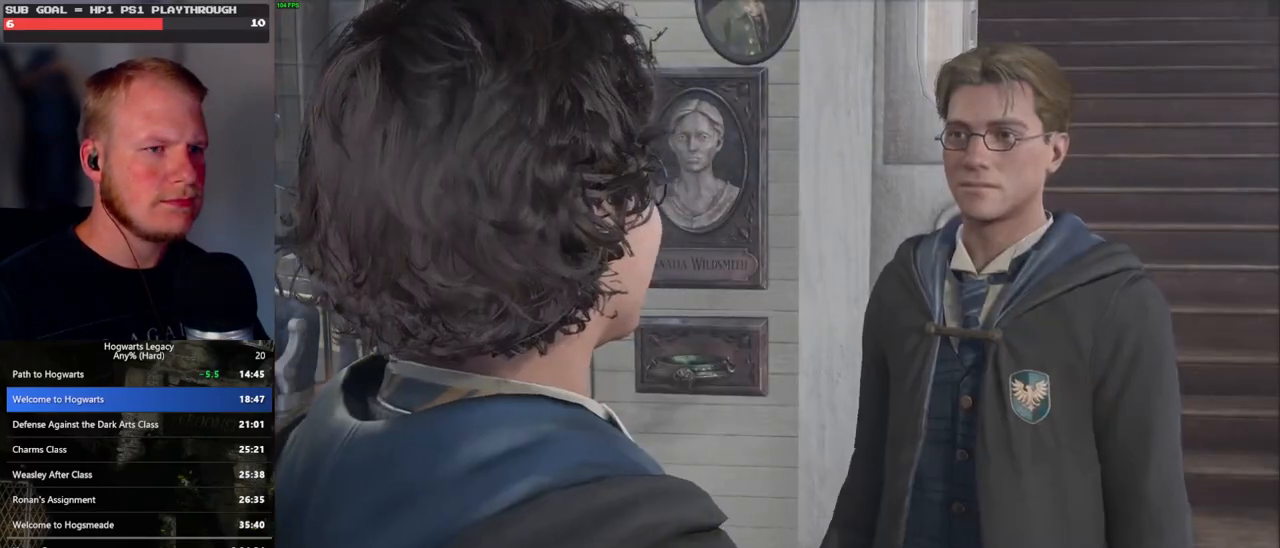
Gameplay with keyboard and mouse; each line is a JSON object with the keys and mouse buttons held at the frame after it. "events" lists presses ("down") and releases ("up") of ".", "/", "0", "1", "2", "3", "4", "5", "6", "7", "8", "9", "a", "alt_l", "alt_r", "b", "backslash", "backspace", "c", "caps_lock", "comma", "ctrl_l", "ctrl_r", "d", "e", "equals", "escape", "f", "f1", "f10", "f11", "f12", "f2", "f3", "f4", "f5", "f6", "f7", "f8", "f9", "g", "h", "i", "j", "k", "l", "lbracket", "m", "minus", "n", "o", "p", "q", "quote", "r", "rbracket", "return", "s", "semicolon", "shift_l", "shift_r", "space", "super_l", "super_r", "t", "tab", "tilde", "u", "v", "w", "x", "y", "z", "mouse_left", "mouse_wheel", "mouse_right", "mouse_mb4" and "mouse_mb5" between this image and that frame as [ms after this image, input, new state], when the widget could be followed in between. "mouse_left", "mouse_wheel", "mouse_right", "mouse_mb4", "mouse_mb5" = the "left", "wheel", "right", "mb4", "mb5" buttons of the "mouse" list. No other keys are recorded. "wheel" means that the mouse wheel is clicked or scrolled. Mouse movement is not recorded.
{"keys": ["space"], "mouse": [], "events": [[33, "q", "up"], [67, "q", "down"], [83, "mouse_wheel", "down"], [133, "mouse_wheel", "up"], [150, "space", "down"], [183, "q", "up"], [183, "space", "up"], [267, "q", "down"], [283, "space", "down"], [333, "space", "up"], [350, "q", "up"], [383, "mouse_wheel", "down"], [417, "mouse_wheel", "up"], [433, "mouse_wheel", "down"], [433, "q", "down"], [467, "mouse_wheel", "up"], [467, "space", "down"], [483, "mouse_wheel", "down"], [500, "mouse_wheel", "up"], [500, "q", "up"]]}
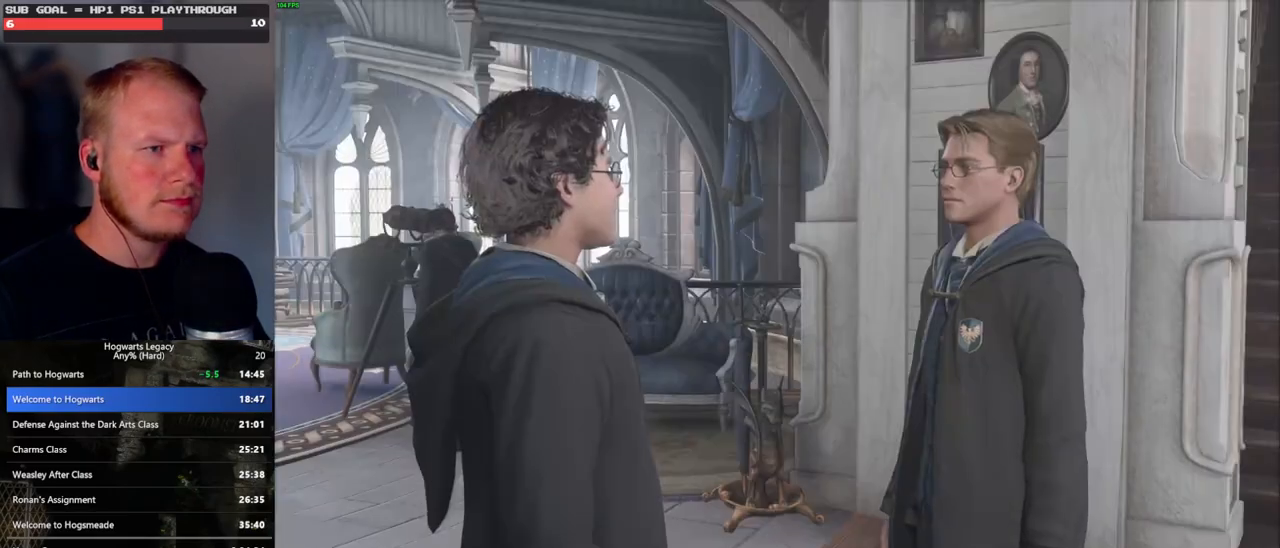
{"keys": ["q"], "mouse": [], "events": [[17, "space", "up"], [100, "q", "down"], [133, "space", "down"], [167, "space", "up"], [183, "q", "up"], [267, "q", "down"], [300, "mouse_wheel", "down"], [300, "space", "down"], [350, "mouse_wheel", "up"], [350, "q", "up"], [350, "space", "up"], [367, "mouse_wheel", "down"], [433, "mouse_wheel", "up"], [433, "q", "down"], [467, "space", "down"], [500, "space", "up"]]}
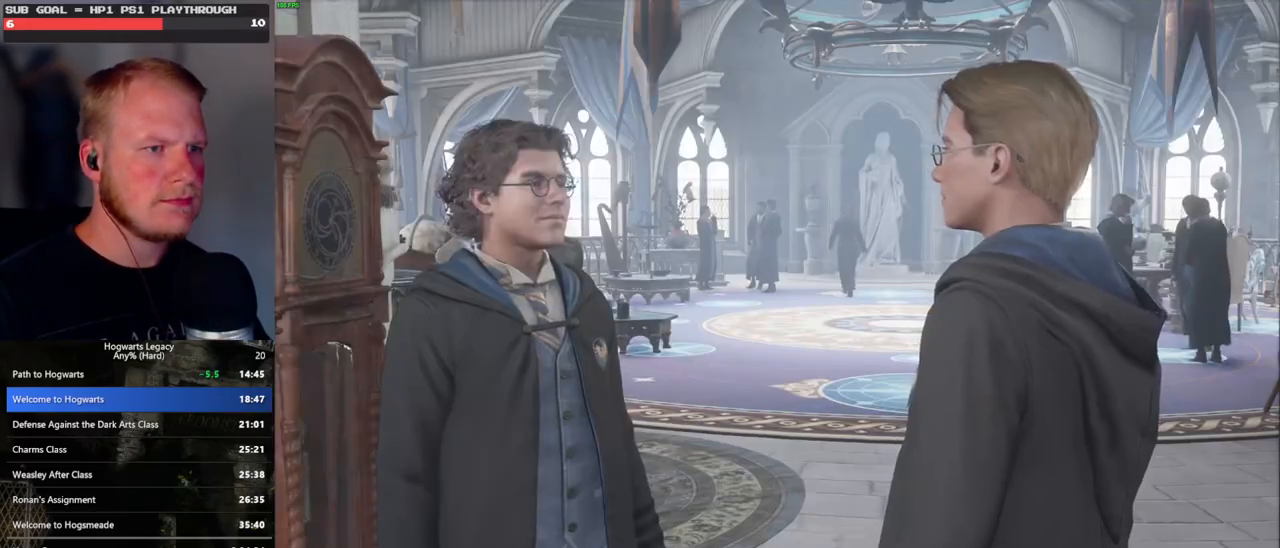
{"keys": ["q", "space"], "mouse": ["wheel"], "events": [[17, "q", "up"], [100, "q", "down"], [133, "mouse_wheel", "down"], [133, "space", "down"], [167, "mouse_wheel", "up"], [183, "q", "up"], [183, "space", "up"], [200, "mouse_wheel", "down"], [267, "mouse_wheel", "up"], [267, "q", "down"], [300, "space", "down"], [350, "q", "up"], [350, "space", "up"], [450, "q", "down"], [450, "space", "down"], [500, "mouse_wheel", "down"]]}
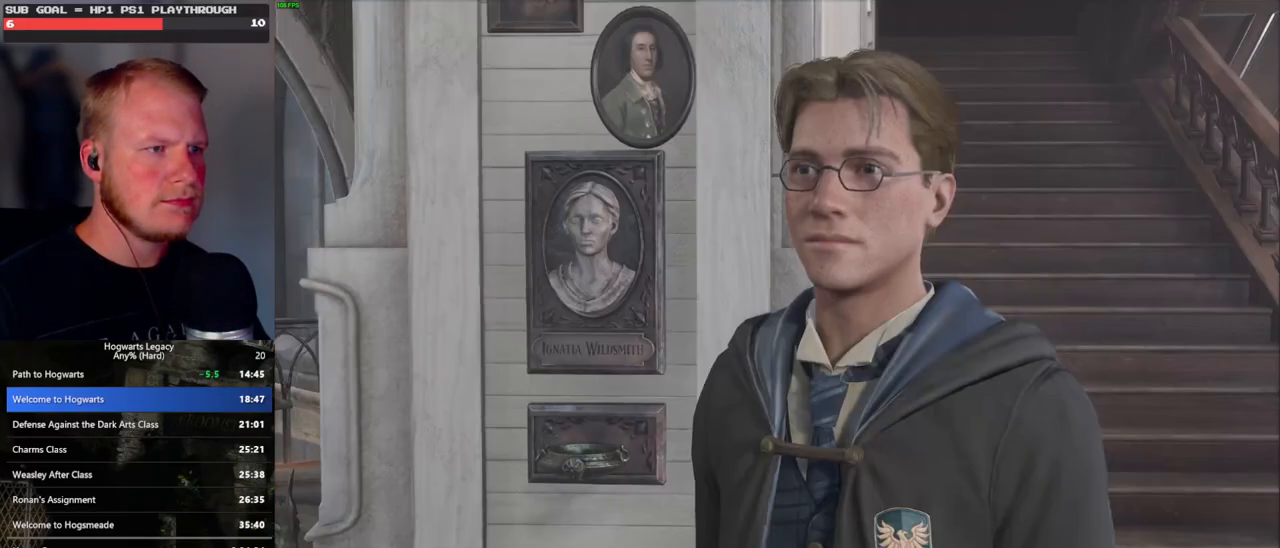
{"keys": ["space"], "mouse": [], "events": [[17, "mouse_wheel", "up"], [17, "q", "up"], [17, "space", "up"], [33, "mouse_wheel", "down"], [100, "mouse_wheel", "up"], [100, "q", "down"], [133, "space", "down"], [167, "space", "up"], [183, "q", "up"], [250, "q", "down"], [283, "space", "down"], [333, "q", "up"], [367, "space", "up"], [417, "mouse_wheel", "down"], [450, "mouse_wheel", "up"], [450, "q", "down"], [450, "space", "down"], [500, "q", "up"]]}
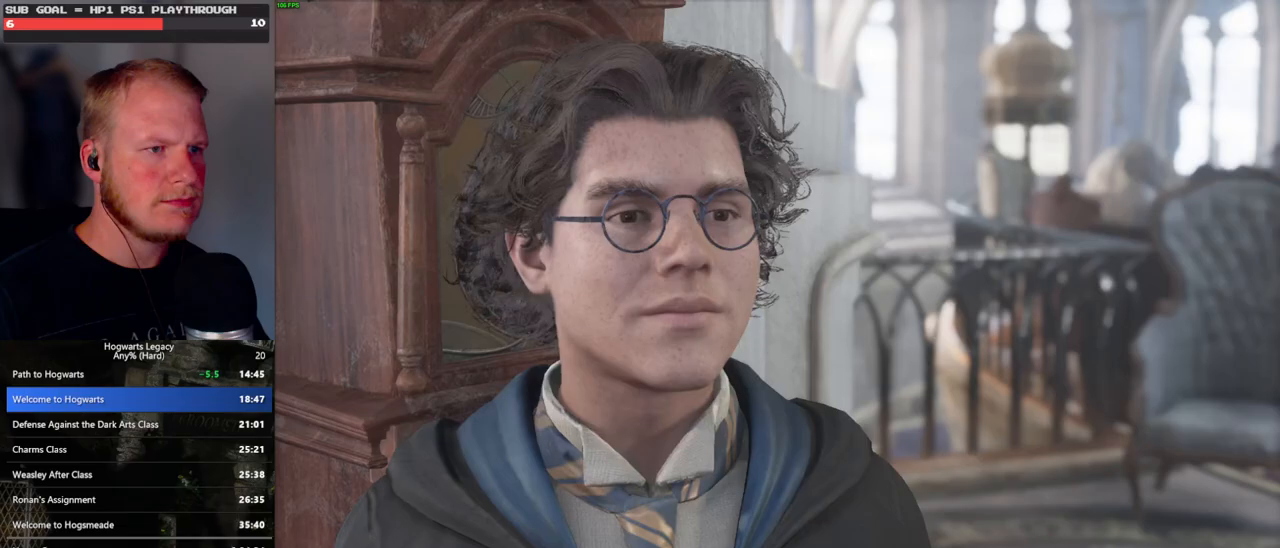
{"keys": ["q", "space"], "mouse": [], "events": [[17, "space", "up"], [117, "q", "down"], [133, "space", "down"], [200, "q", "up"], [200, "space", "up"], [267, "mouse_wheel", "down"], [267, "q", "down"], [333, "mouse_wheel", "up"], [333, "space", "down"], [367, "q", "up"], [367, "space", "up"], [450, "q", "down"], [467, "space", "down"]]}
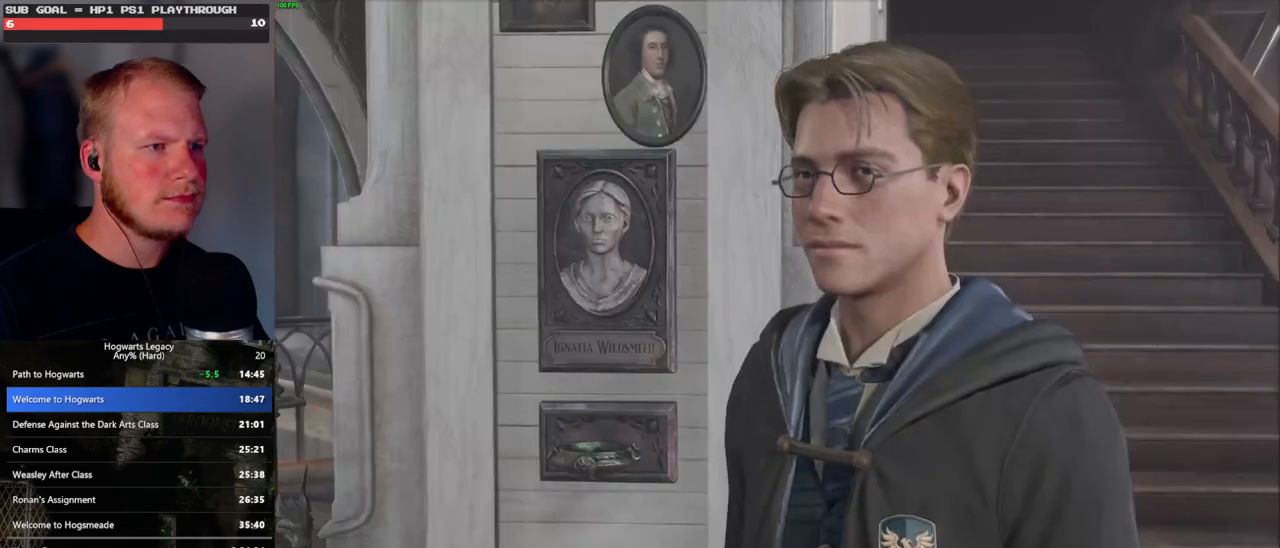
{"keys": [], "mouse": ["wheel"], "events": [[17, "space", "up"], [50, "q", "up"], [67, "mouse_wheel", "down"], [83, "mouse_wheel", "up"], [100, "q", "down"], [133, "mouse_wheel", "down"], [150, "space", "down"], [183, "space", "up"], [200, "mouse_wheel", "up"], [200, "q", "up"], [300, "q", "down"], [317, "space", "down"], [367, "q", "up"], [400, "space", "up"], [433, "mouse_wheel", "down"]]}
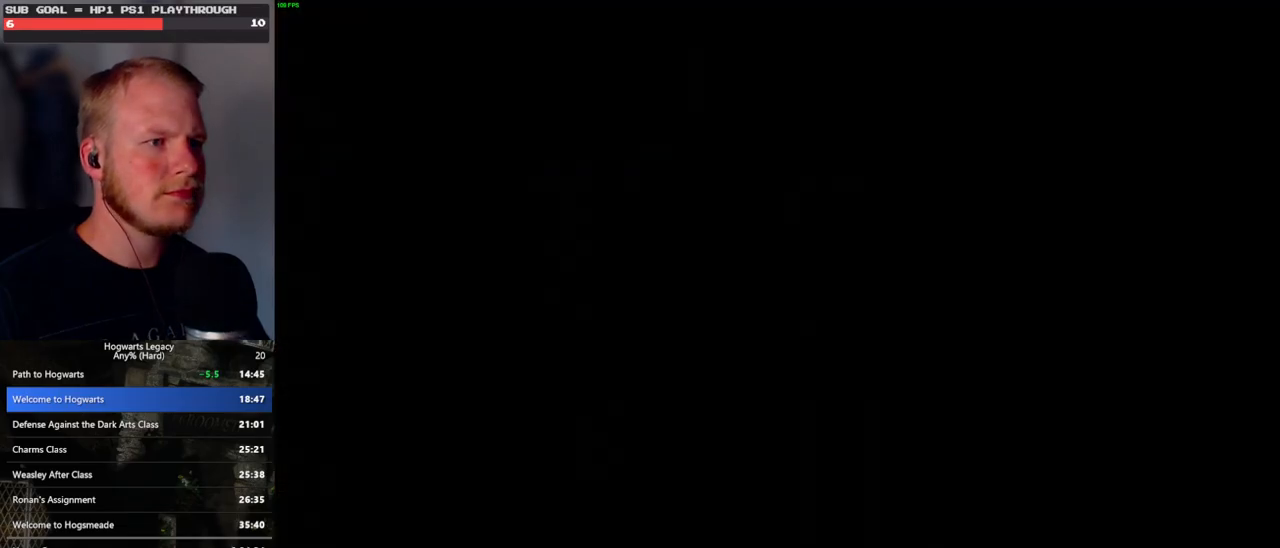
{"keys": ["a"], "mouse": [], "events": [[17, "mouse_wheel", "up"], [100, "a", "down"], [200, "mouse_mb4", "down"], [350, "mouse_mb4", "up"]]}
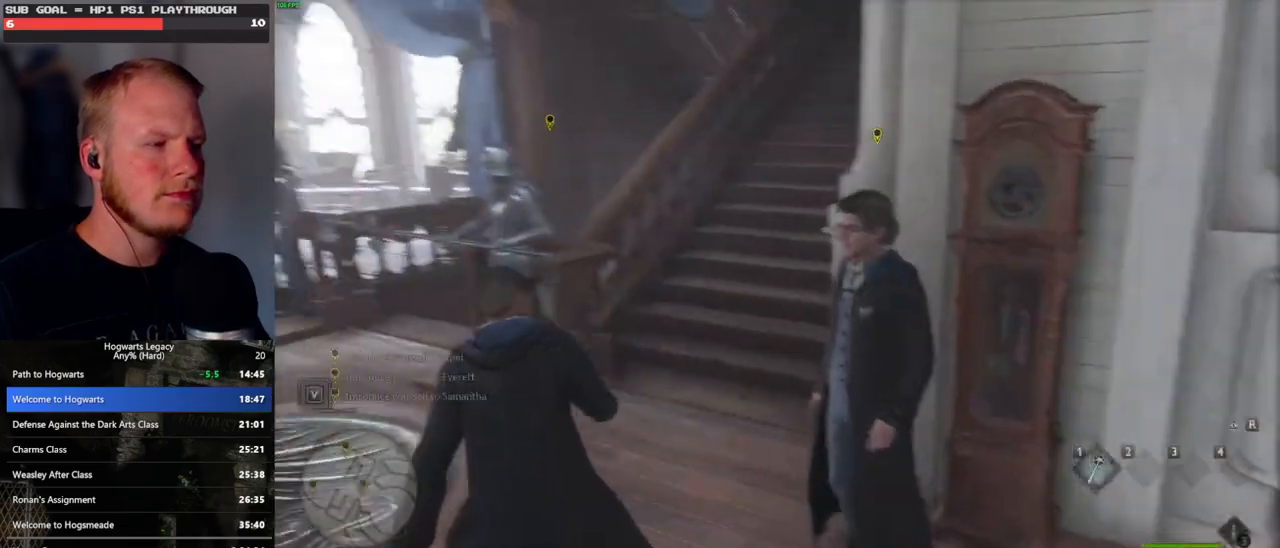
{"keys": ["w"], "mouse": [], "events": [[67, "w", "down"], [333, "a", "up"]]}
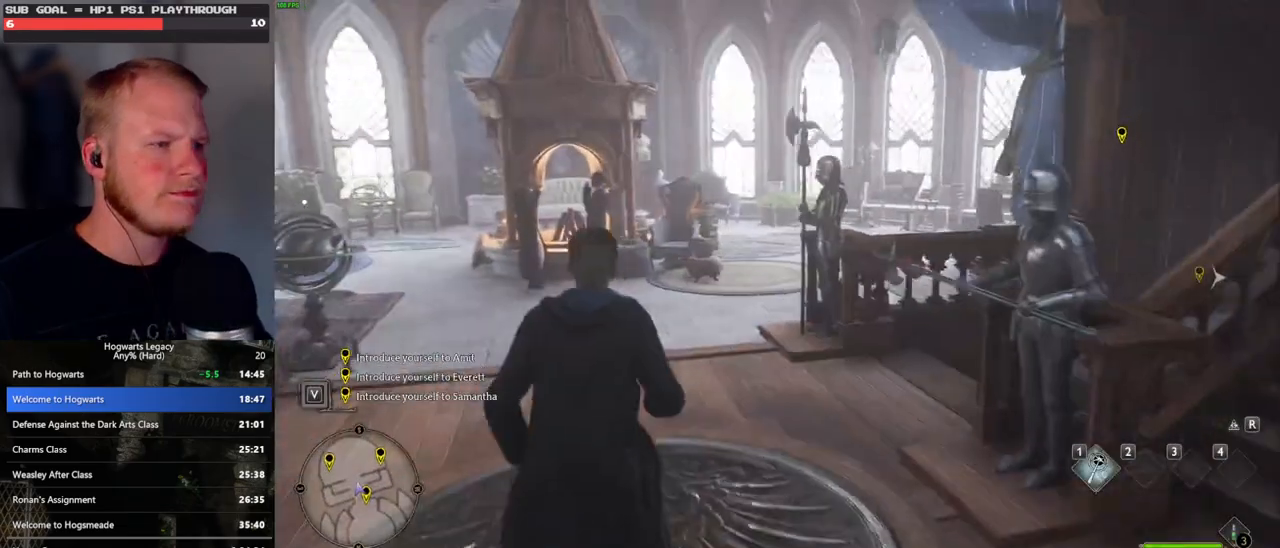
{"keys": ["w"], "mouse": [], "events": []}
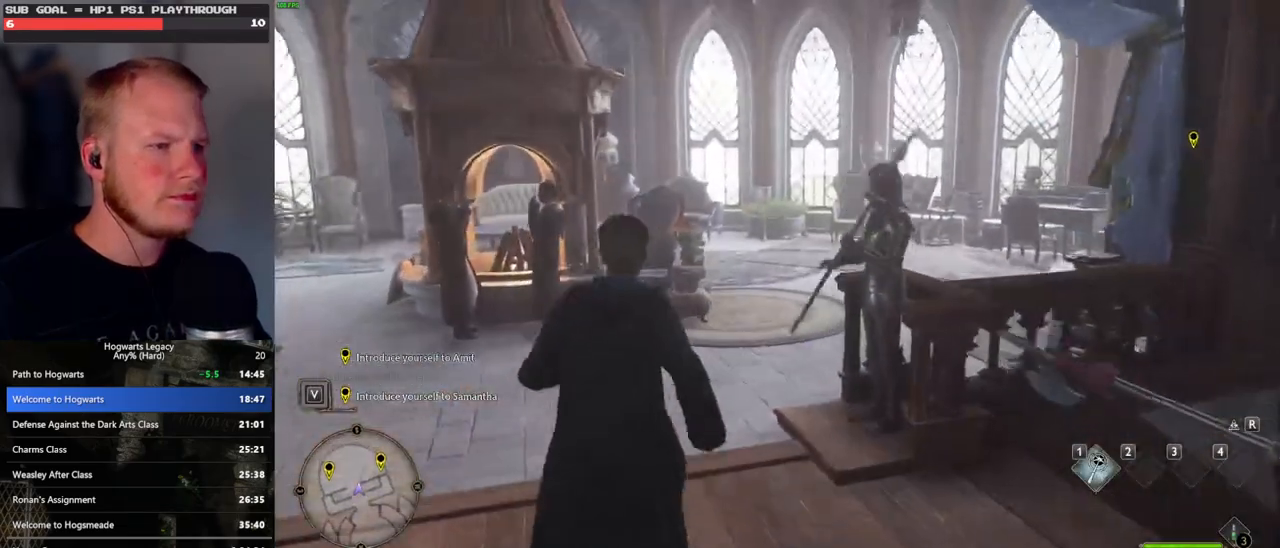
{"keys": ["w"], "mouse": [], "events": []}
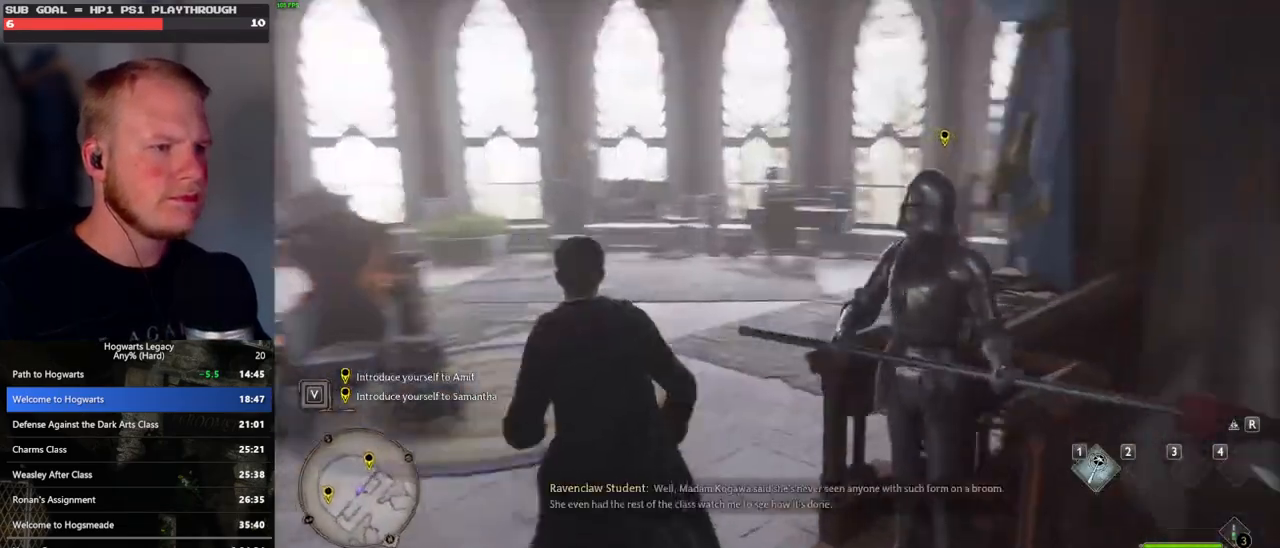
{"keys": ["w"], "mouse": [], "events": []}
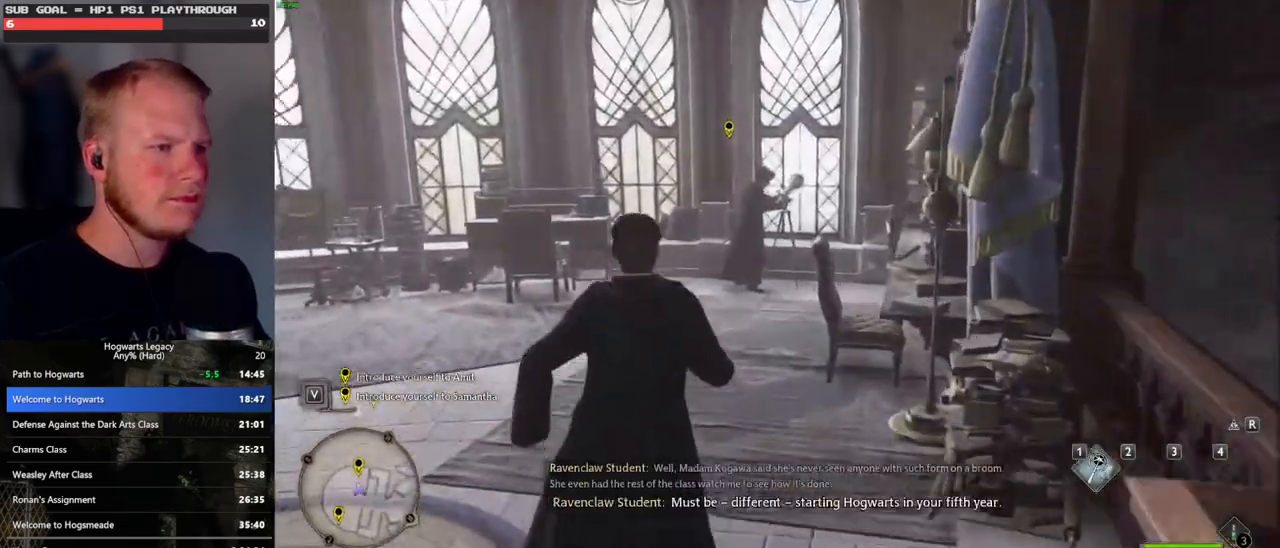
{"keys": ["w"], "mouse": [], "events": []}
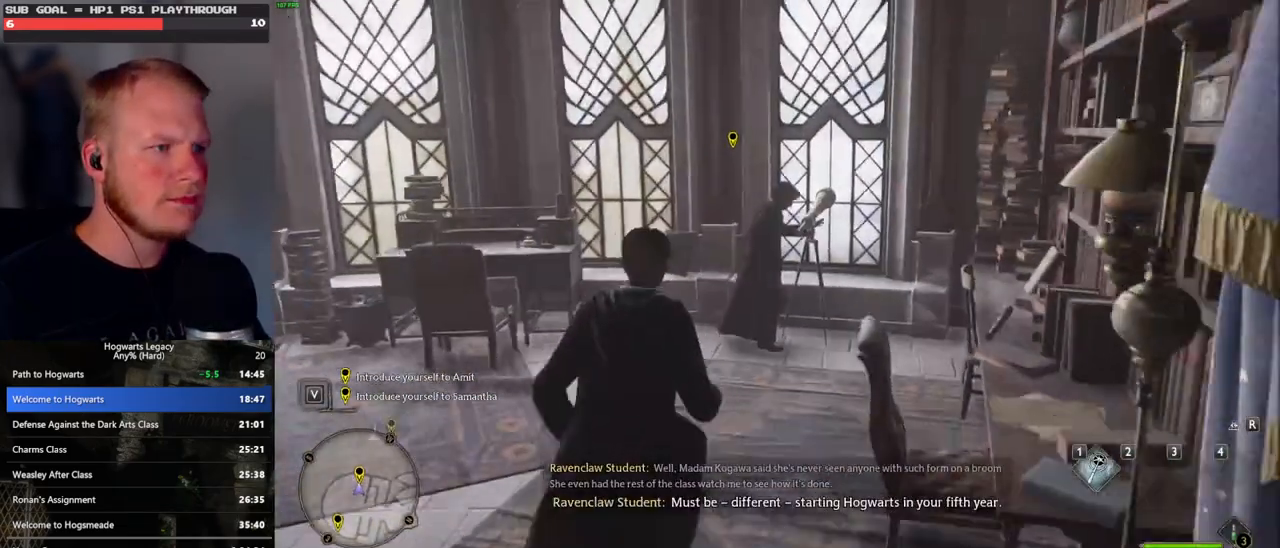
{"keys": ["q"], "mouse": [], "events": [[350, "f", "down"], [433, "q", "down"], [450, "f", "up"], [450, "w", "up"]]}
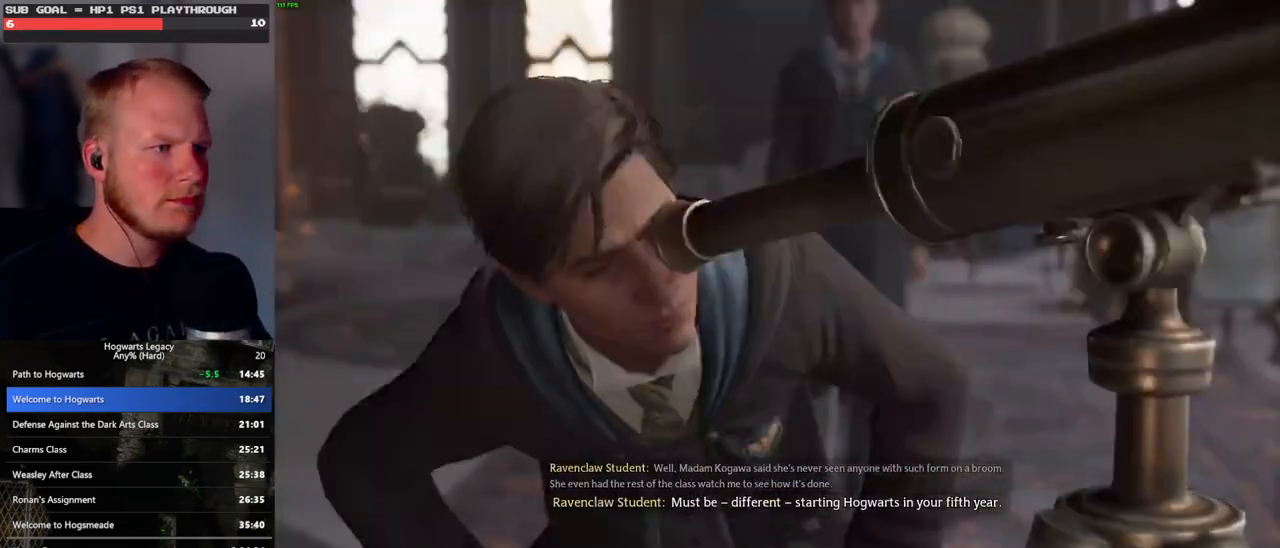
{"keys": ["q"], "mouse": [], "events": []}
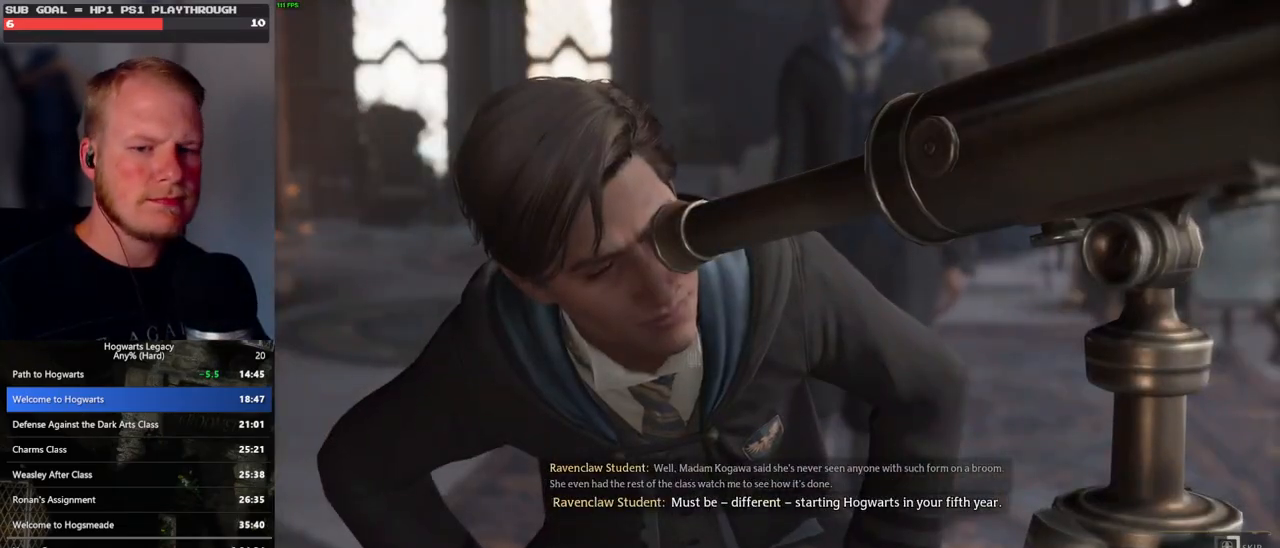
{"keys": ["q"], "mouse": [], "events": []}
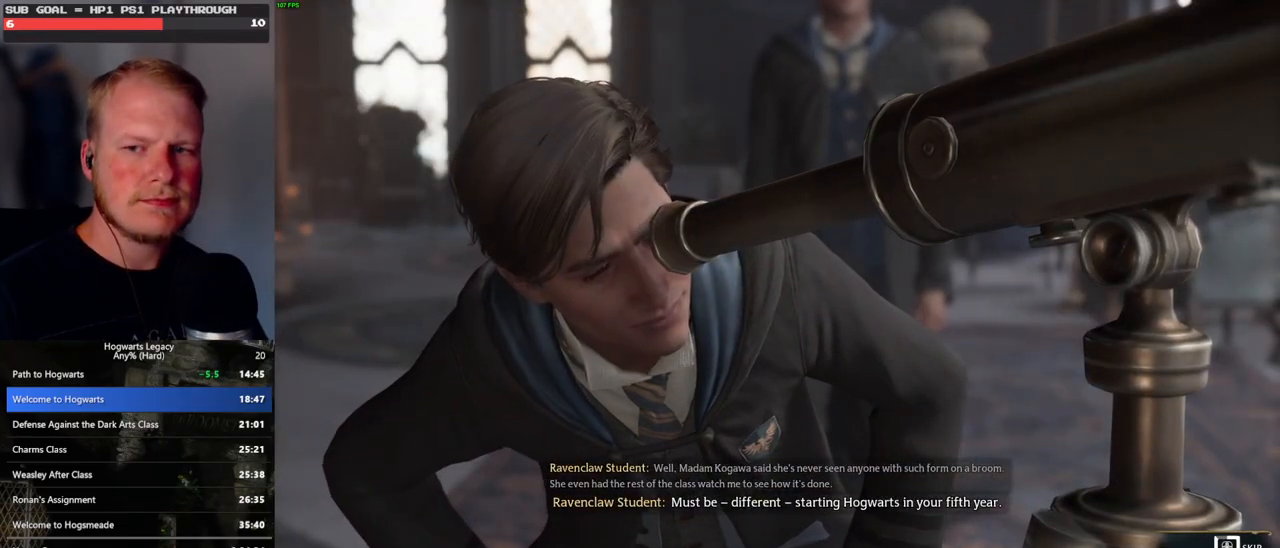
{"keys": ["q"], "mouse": [], "events": []}
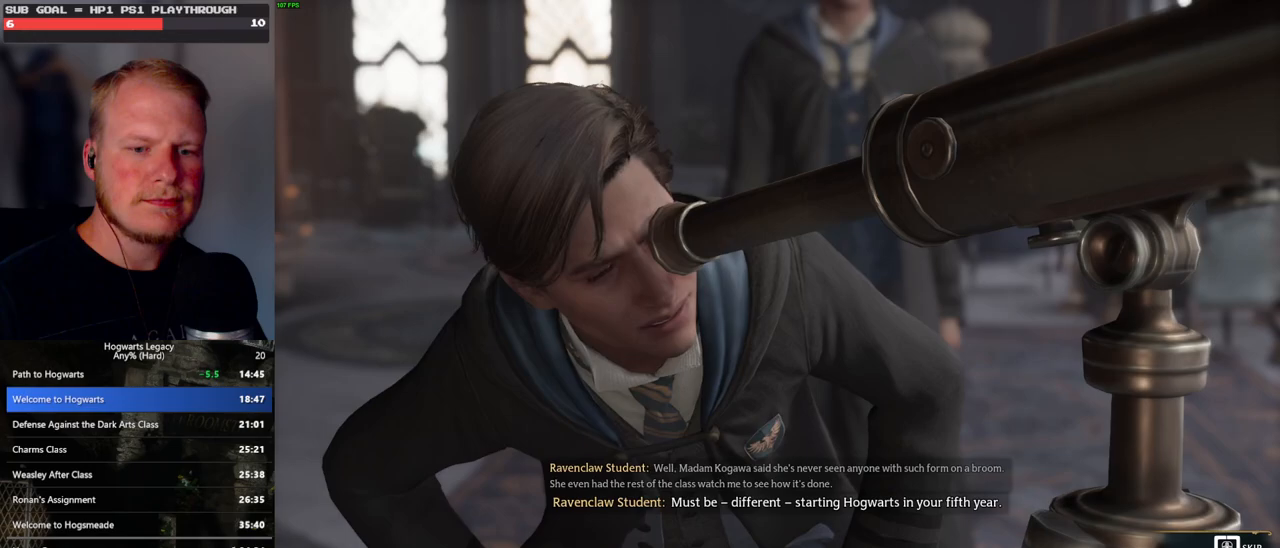
{"keys": ["q"], "mouse": [], "events": []}
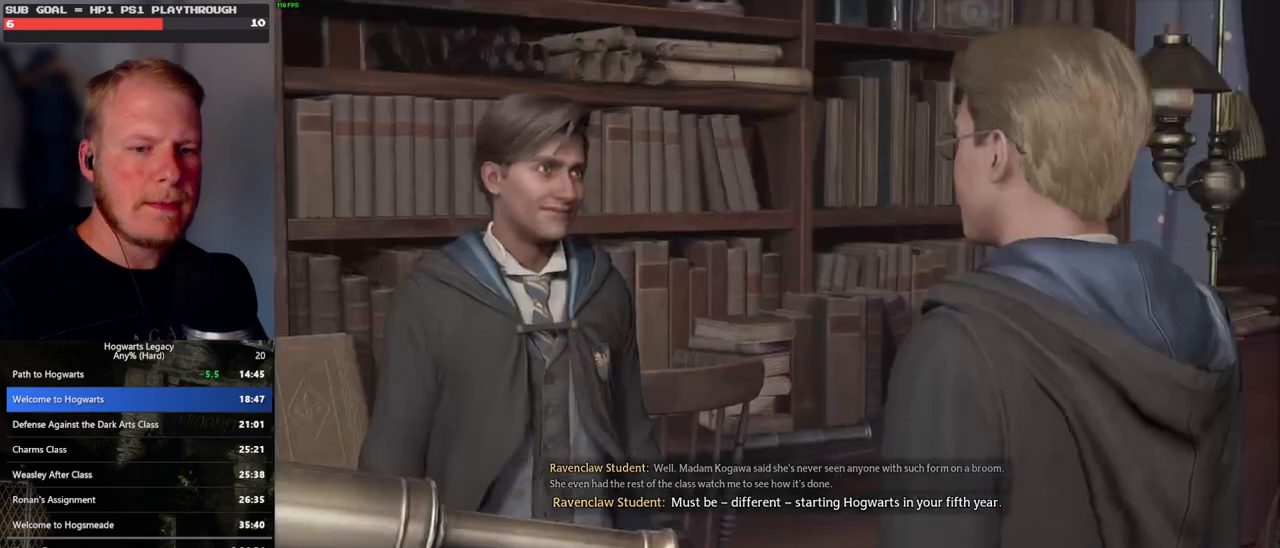
{"keys": ["q", "space"], "mouse": [], "events": [[100, "mouse_wheel", "down"], [117, "mouse_wheel", "up"], [150, "q", "up"], [167, "mouse_wheel", "down"], [167, "space", "down"], [183, "mouse_wheel", "up"], [250, "mouse_wheel", "down"], [250, "space", "up"], [267, "mouse_wheel", "up"], [300, "q", "down"], [317, "mouse_wheel", "down"], [333, "space", "down"], [383, "space", "up"], [400, "mouse_wheel", "up"], [400, "q", "up"], [467, "q", "down"], [500, "space", "down"]]}
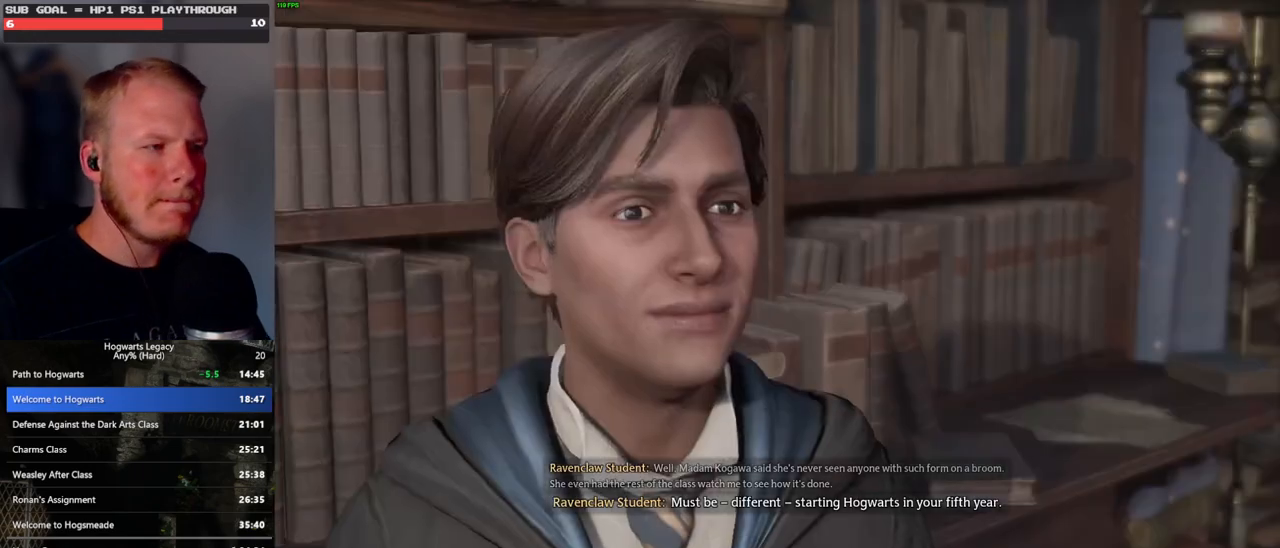
{"keys": ["q", "space"], "mouse": [], "events": [[67, "q", "up"], [67, "space", "up"], [133, "q", "down"], [167, "space", "down"], [217, "space", "up"], [233, "q", "up"], [250, "mouse_wheel", "down"], [300, "q", "down"], [317, "mouse_wheel", "up"], [333, "space", "down"], [383, "q", "up"], [383, "space", "up"], [467, "q", "down"], [483, "space", "down"]]}
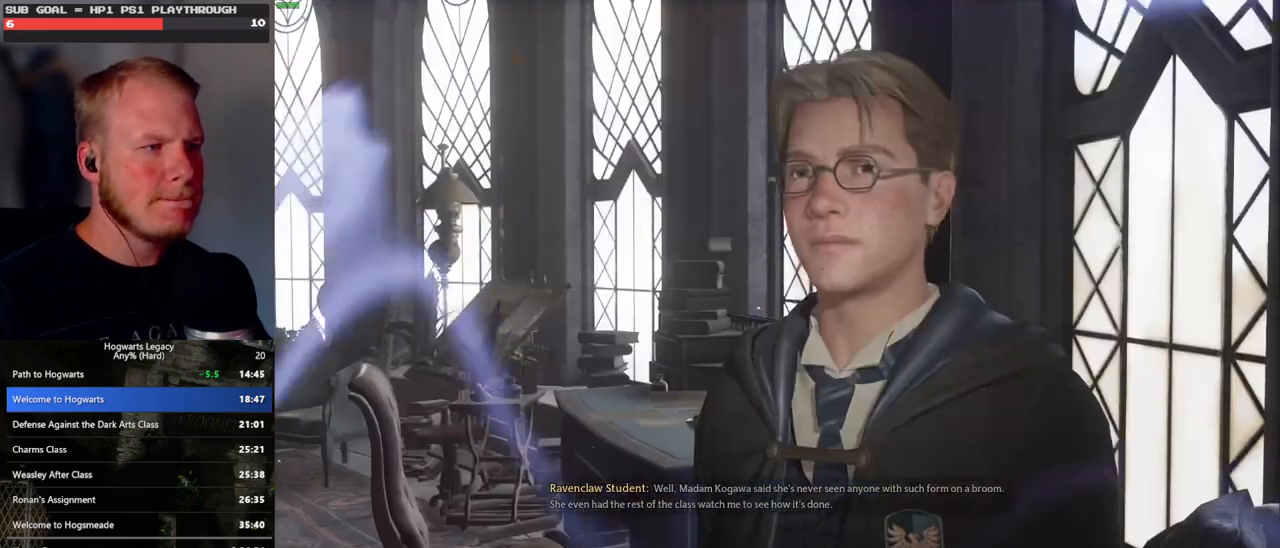
{"keys": ["q", "space"], "mouse": [], "events": [[50, "q", "up"], [50, "space", "up"], [100, "mouse_wheel", "down"], [100, "q", "down"], [117, "mouse_wheel", "up"], [150, "mouse_wheel", "down"], [150, "space", "down"], [183, "mouse_wheel", "up"], [183, "space", "up"], [200, "mouse_wheel", "down"], [200, "q", "up"], [233, "mouse_wheel", "up"], [250, "mouse_wheel", "down"], [267, "mouse_wheel", "up"], [267, "q", "down"], [300, "space", "down"], [383, "q", "up"], [383, "space", "up"], [467, "q", "down"], [483, "space", "down"]]}
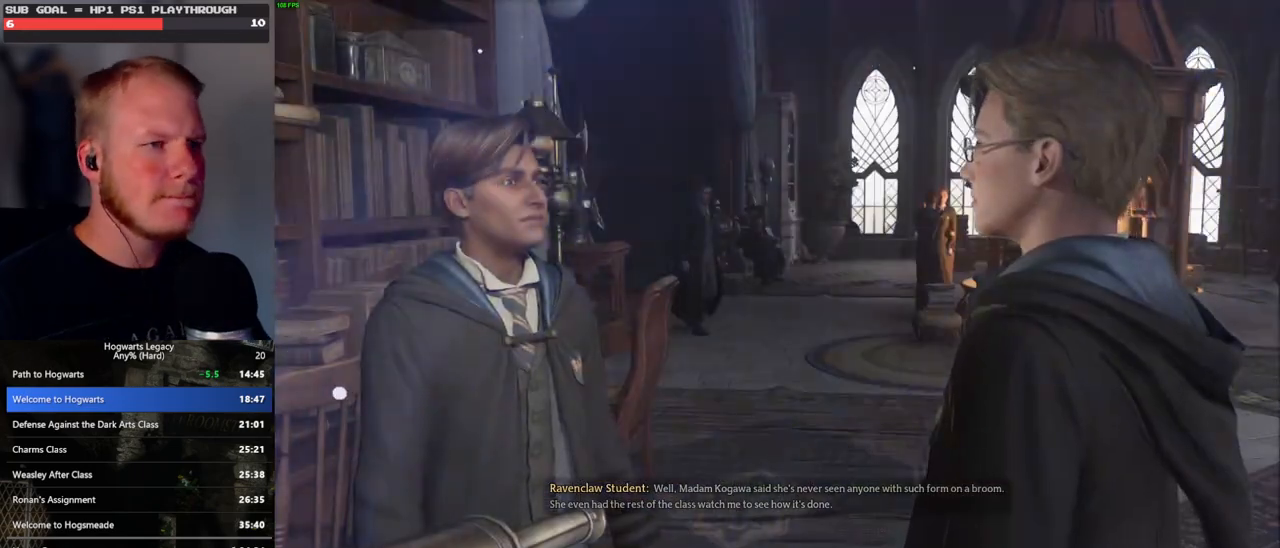
{"keys": ["q", "space"], "mouse": [], "events": [[33, "q", "up"], [67, "space", "up"], [100, "q", "down"], [133, "mouse_wheel", "down"], [150, "space", "down"], [200, "mouse_wheel", "up"], [200, "q", "up"], [200, "space", "up"], [283, "q", "down"], [317, "space", "down"], [367, "q", "up"], [367, "space", "up"], [450, "q", "down"], [483, "space", "down"]]}
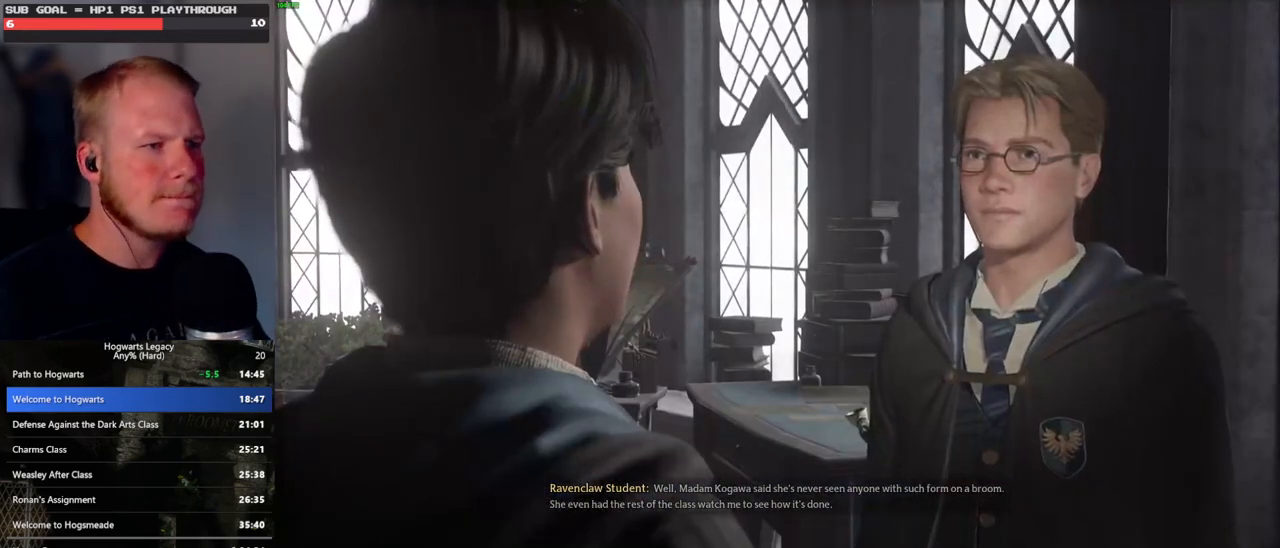
{"keys": ["q", "space"], "mouse": [], "events": [[17, "mouse_wheel", "down"], [33, "q", "up"], [33, "space", "up"], [117, "mouse_wheel", "up"], [117, "q", "down"], [133, "space", "down"], [200, "q", "up"], [217, "space", "up"], [283, "q", "down"], [317, "space", "down"], [333, "mouse_wheel", "down"], [367, "mouse_wheel", "up"], [367, "q", "up"], [383, "space", "up"], [400, "mouse_wheel", "down"], [417, "mouse_wheel", "up"], [467, "q", "down"], [483, "space", "down"]]}
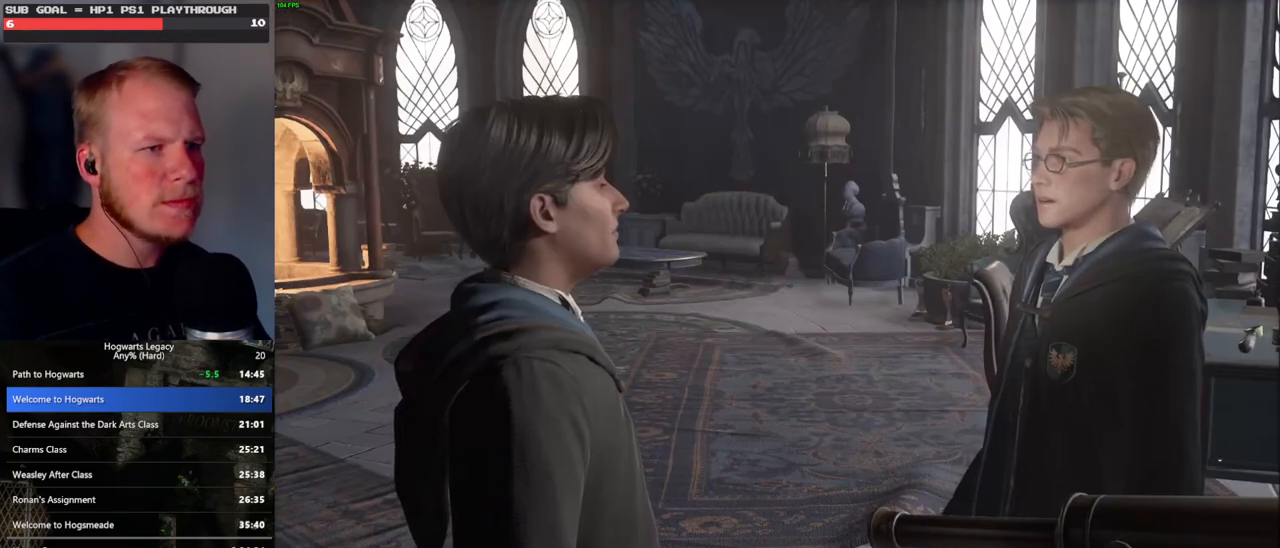
{"keys": ["q", "space"], "mouse": [], "events": [[33, "q", "up"], [33, "space", "up"], [133, "q", "down"], [167, "space", "down"], [217, "q", "up"], [217, "space", "up"], [300, "q", "down"], [333, "mouse_wheel", "down"], [333, "space", "down"], [383, "q", "up"], [400, "mouse_wheel", "up"], [400, "space", "up"], [467, "q", "down"], [483, "space", "down"]]}